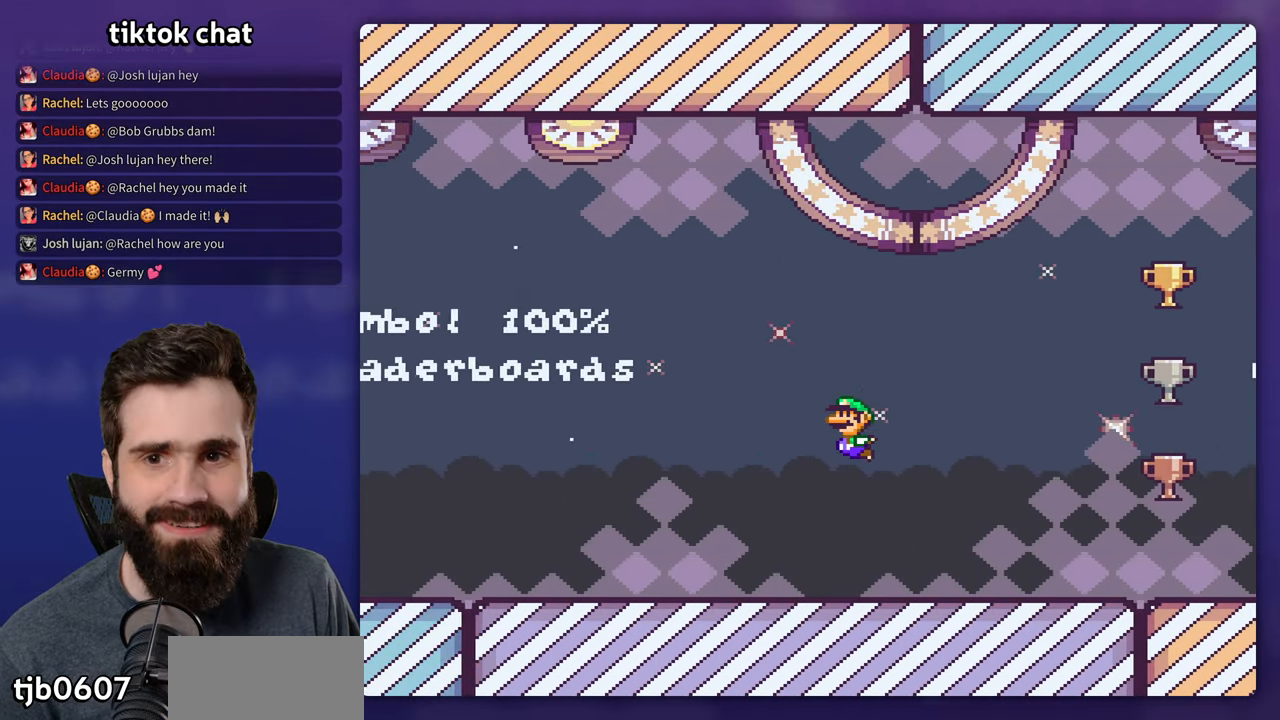
Gameplay with a controller (Nintendo layout); each line is a JSON object with the inputs held at the frame after it. "events" lists button and stick changes between this image and that frame as [ms after this image, input, new state], when the widget could be followed in between. Not read: L3 R3.
{"buttons": ["B", "Y", "DPAD_LEFT"], "events": [[184, "B", "down"]]}
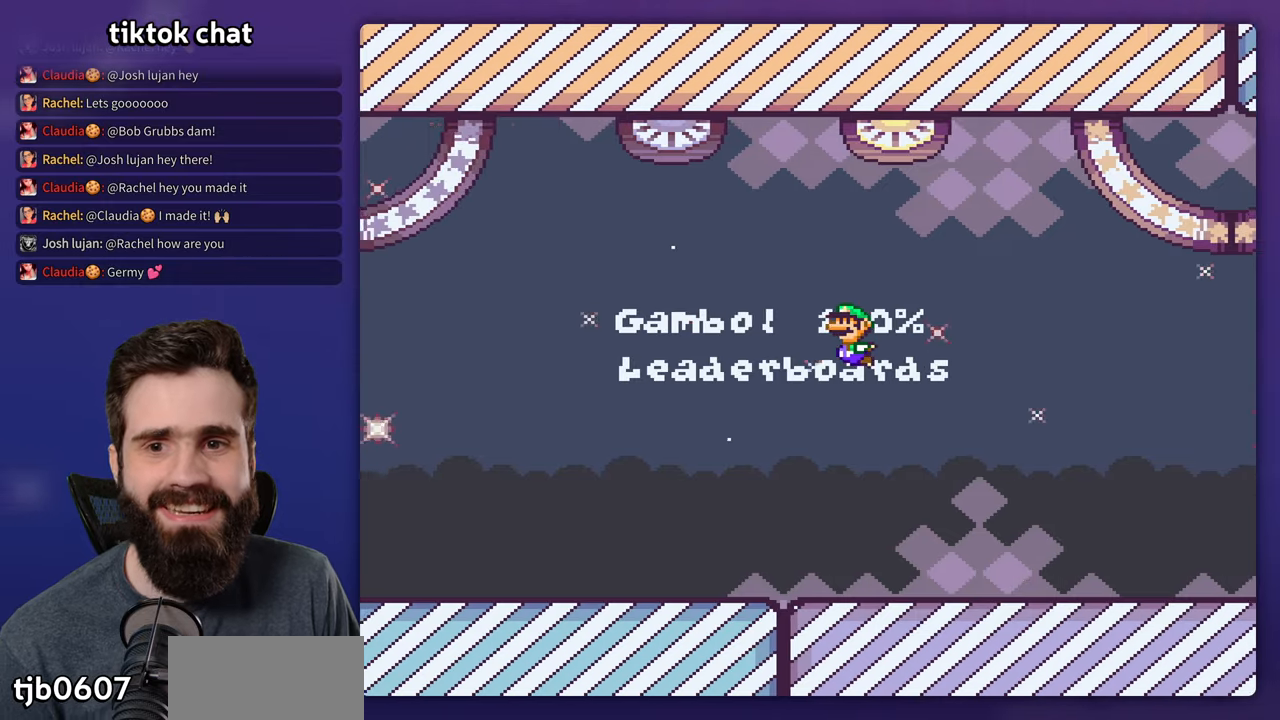
{"buttons": ["Y", "DPAD_LEFT"], "events": [[417, "B", "up"]]}
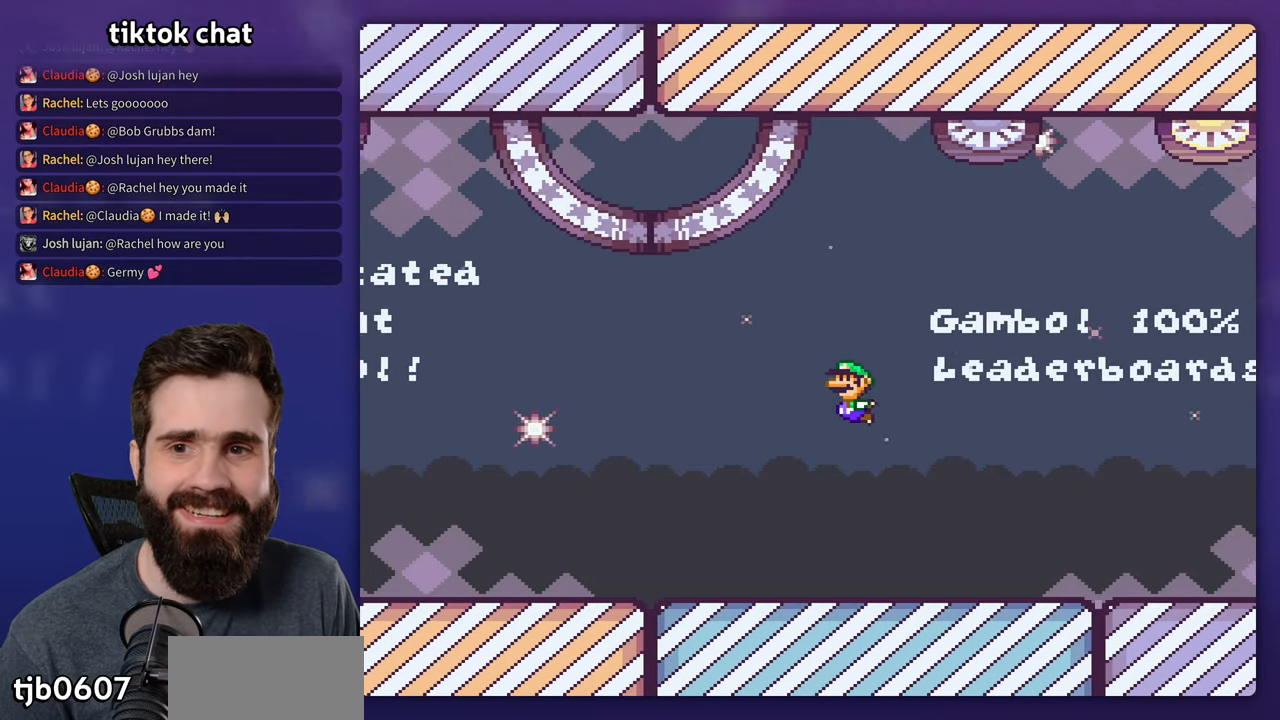
{"buttons": ["B", "Y", "DPAD_LEFT"], "events": [[267, "B", "down"]]}
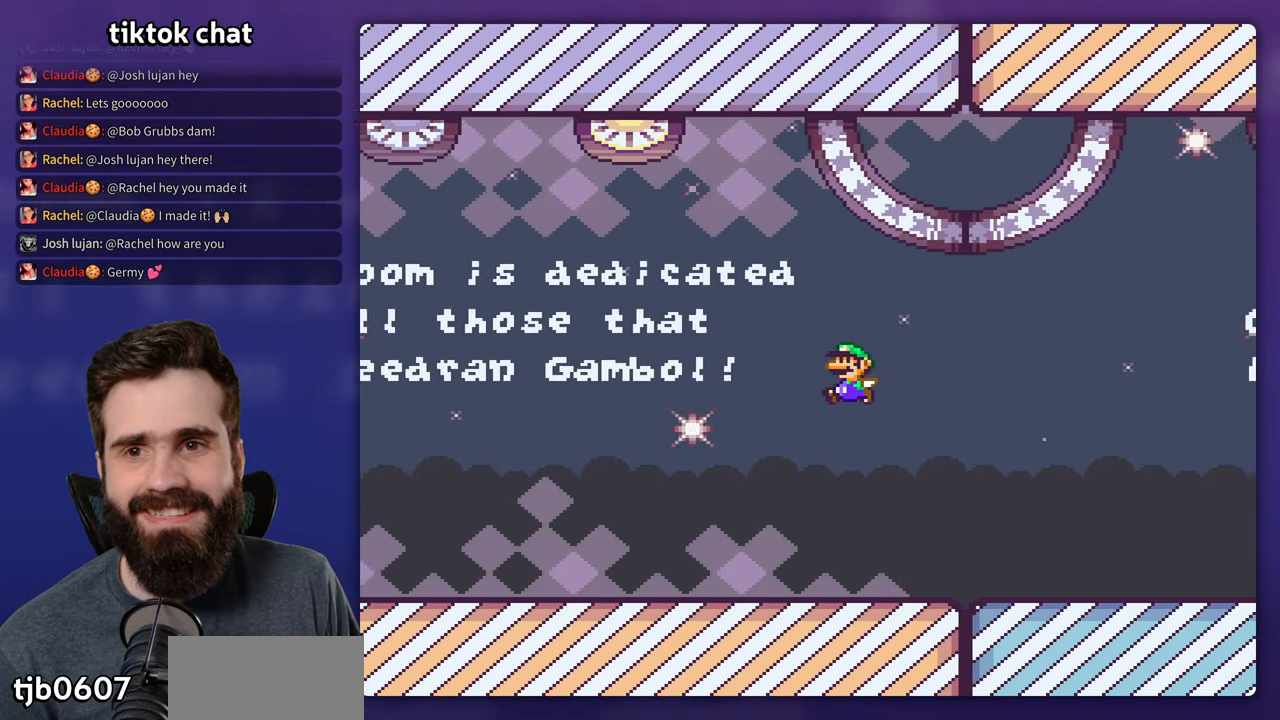
{"buttons": ["Y", "DPAD_RIGHT"], "events": [[267, "B", "up"], [417, "DPAD_LEFT", "up"], [500, "DPAD_RIGHT", "down"]]}
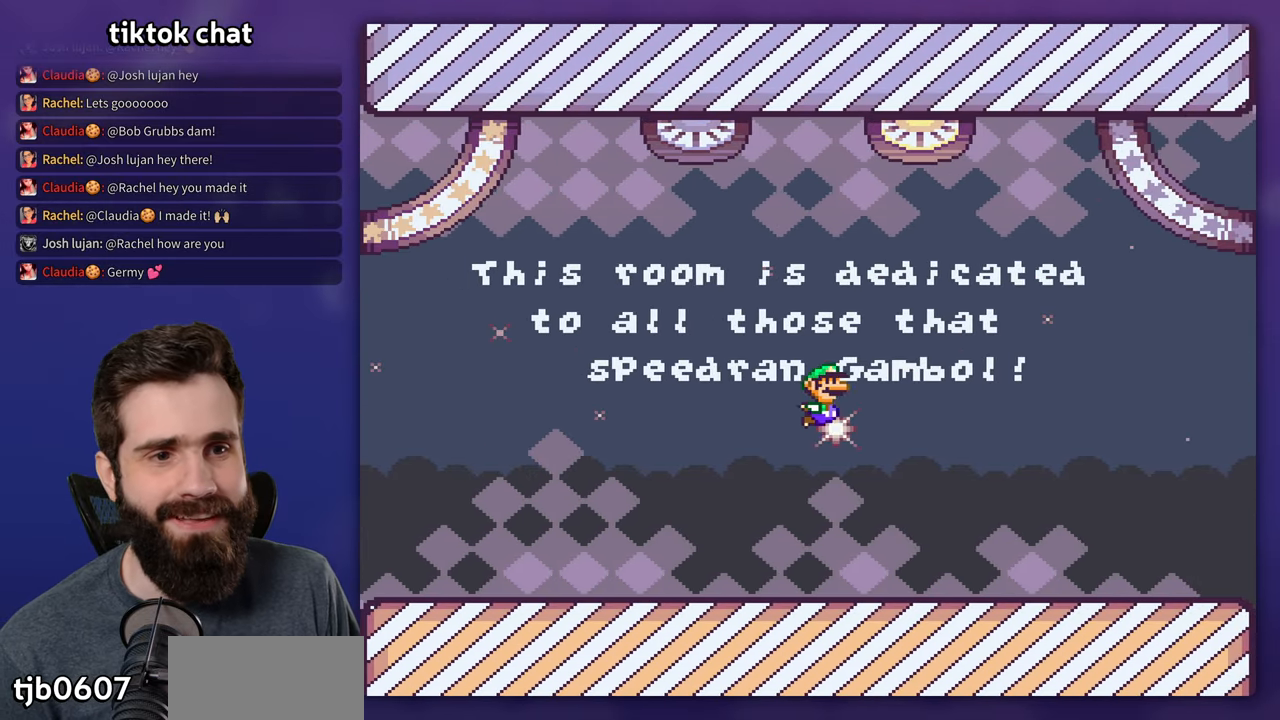
{"buttons": ["Y", "DPAD_RIGHT"], "events": []}
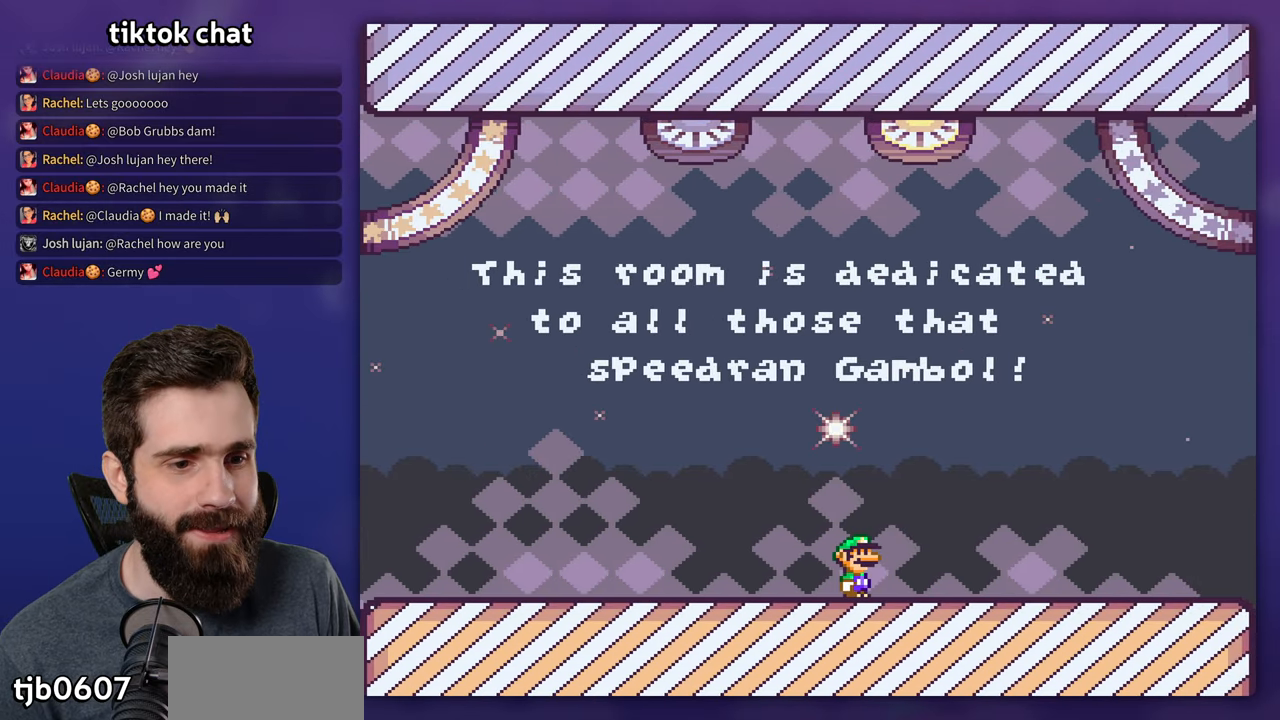
{"buttons": ["Y", "DPAD_RIGHT"], "events": []}
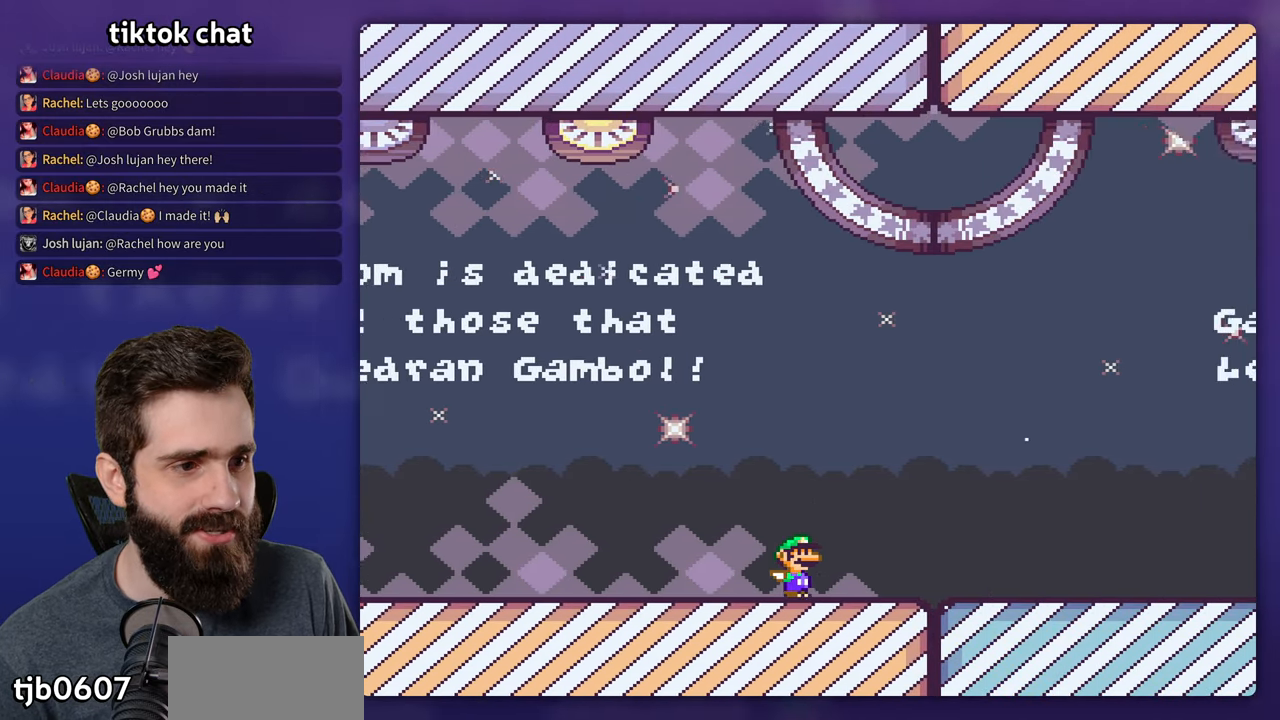
{"buttons": ["Y", "DPAD_RIGHT"], "events": []}
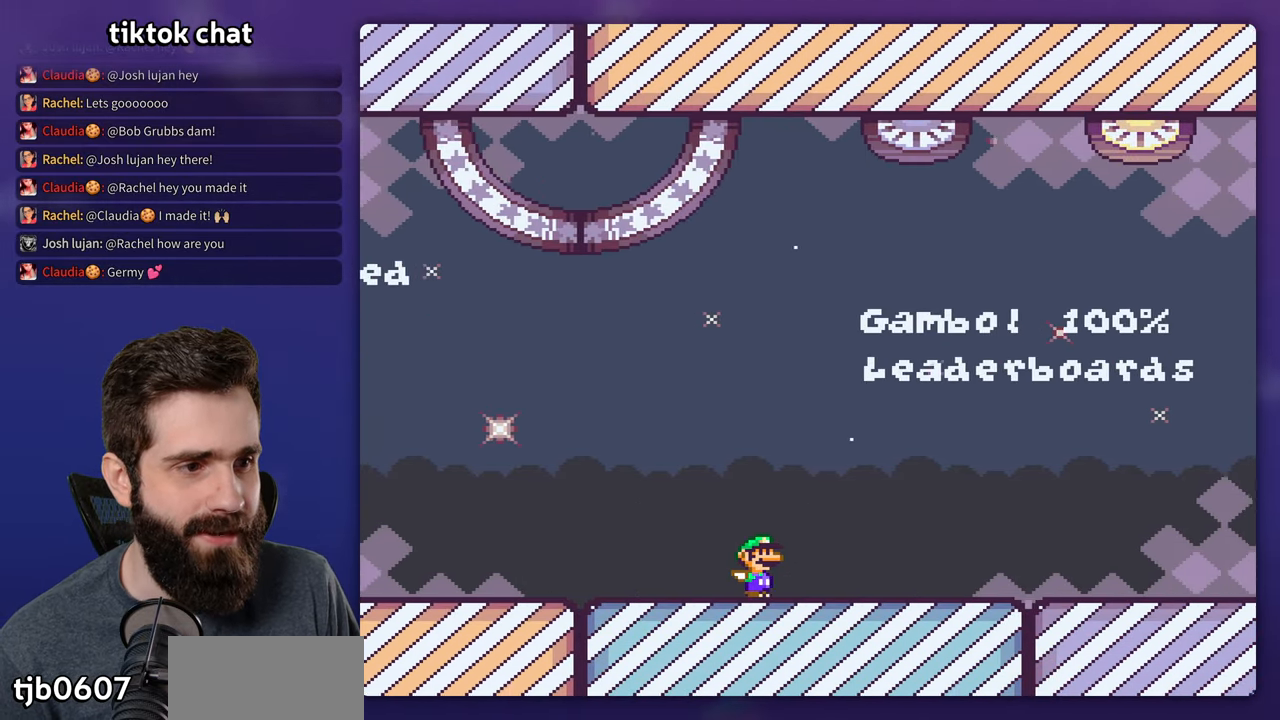
{"buttons": ["B", "Y", "DPAD_RIGHT"], "events": [[117, "B", "down"]]}
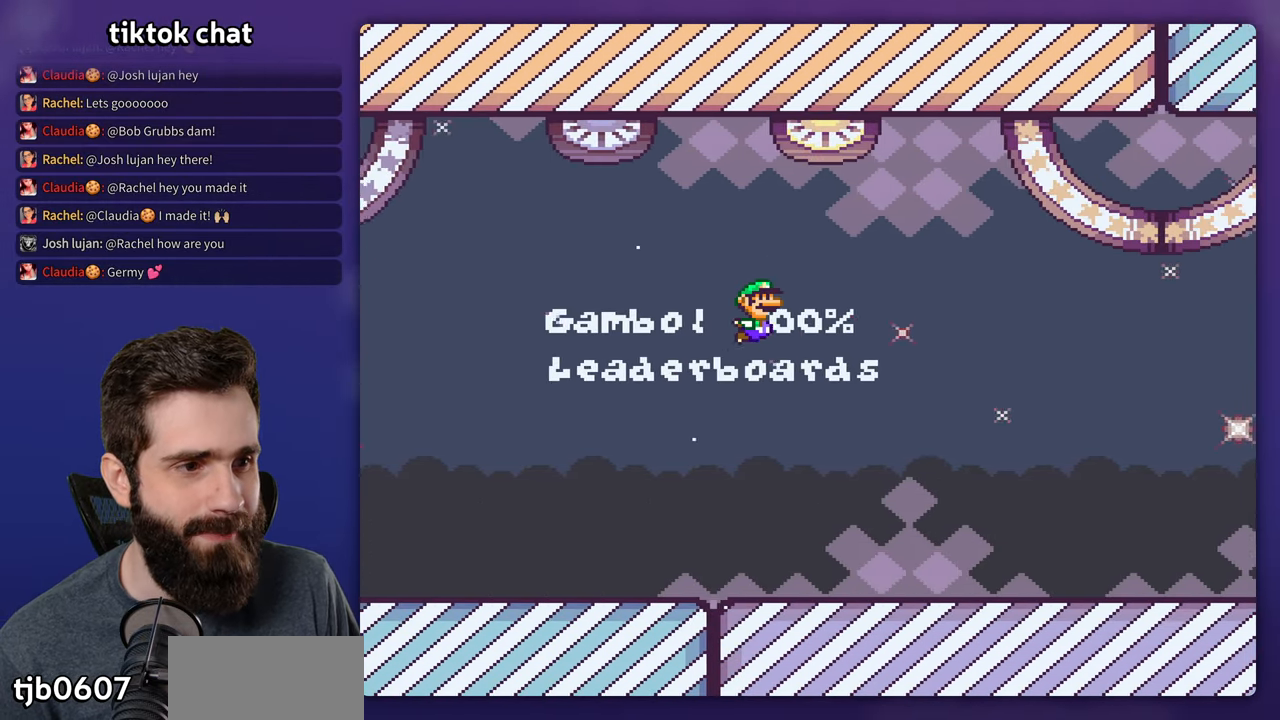
{"buttons": ["Y", "DPAD_RIGHT"], "events": [[367, "B", "up"]]}
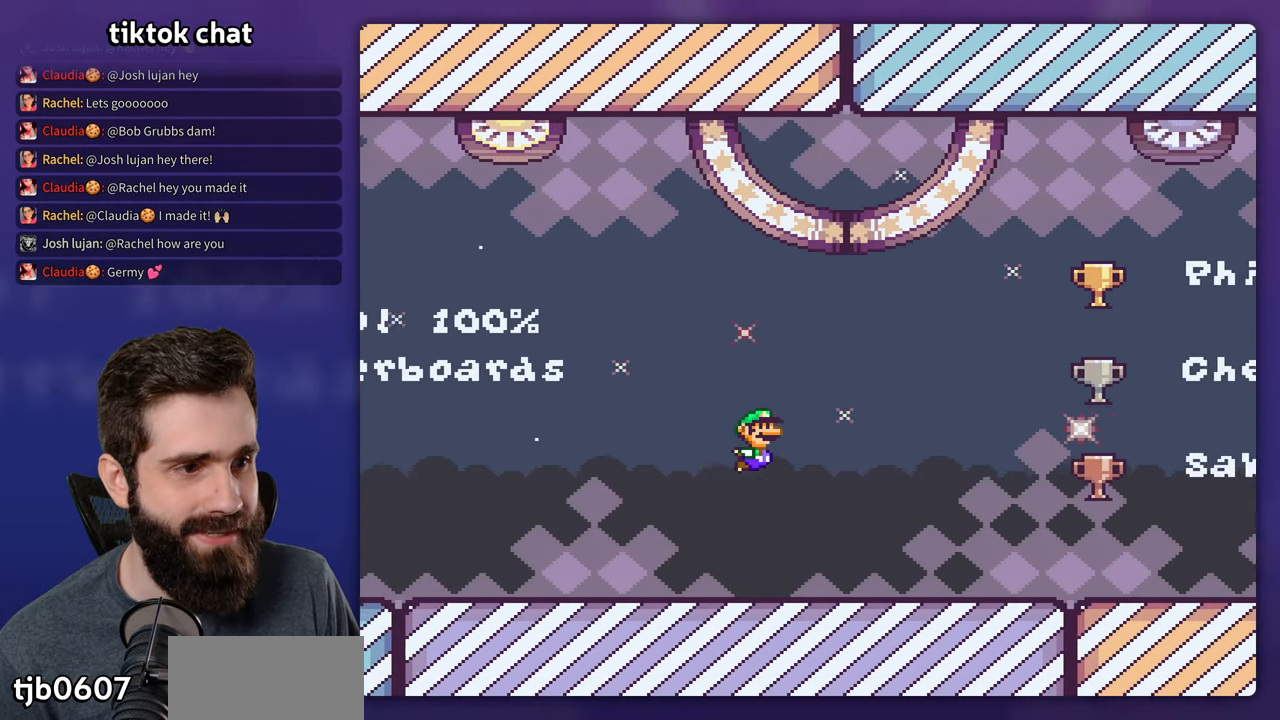
{"buttons": ["B", "Y", "DPAD_RIGHT"], "events": [[217, "B", "down"]]}
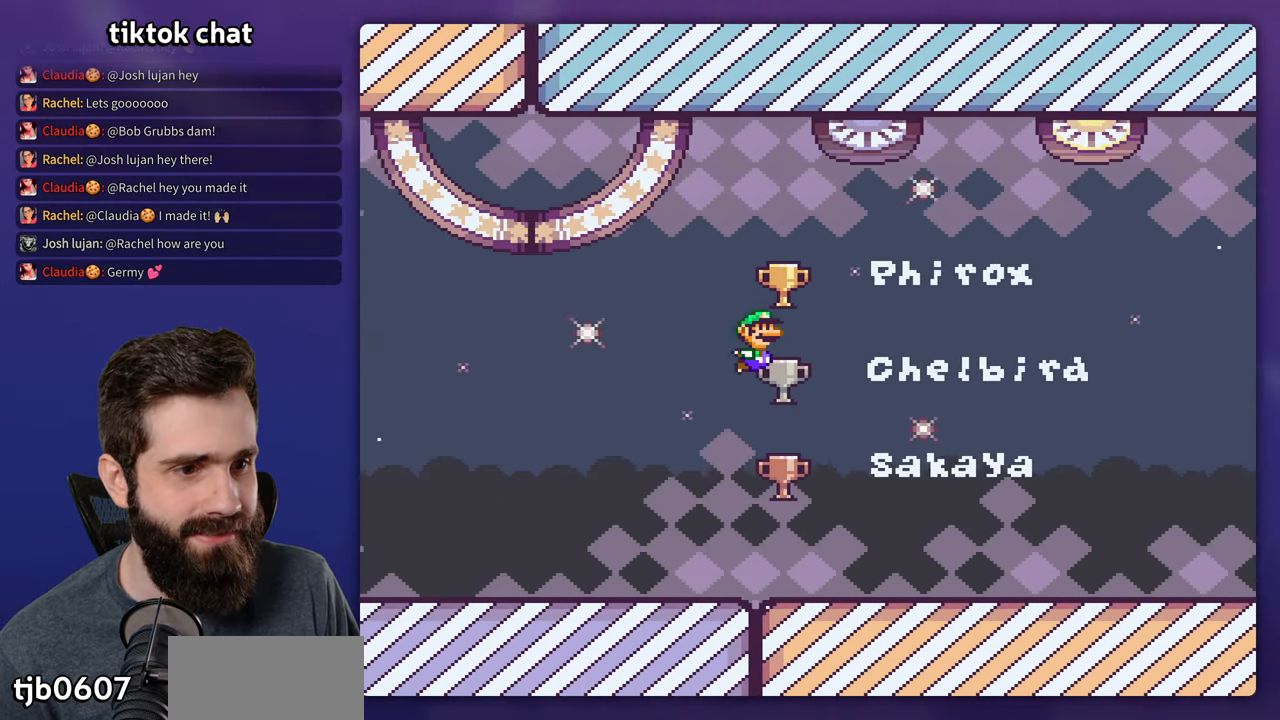
{"buttons": ["Y", "DPAD_RIGHT"], "events": [[67, "B", "up"]]}
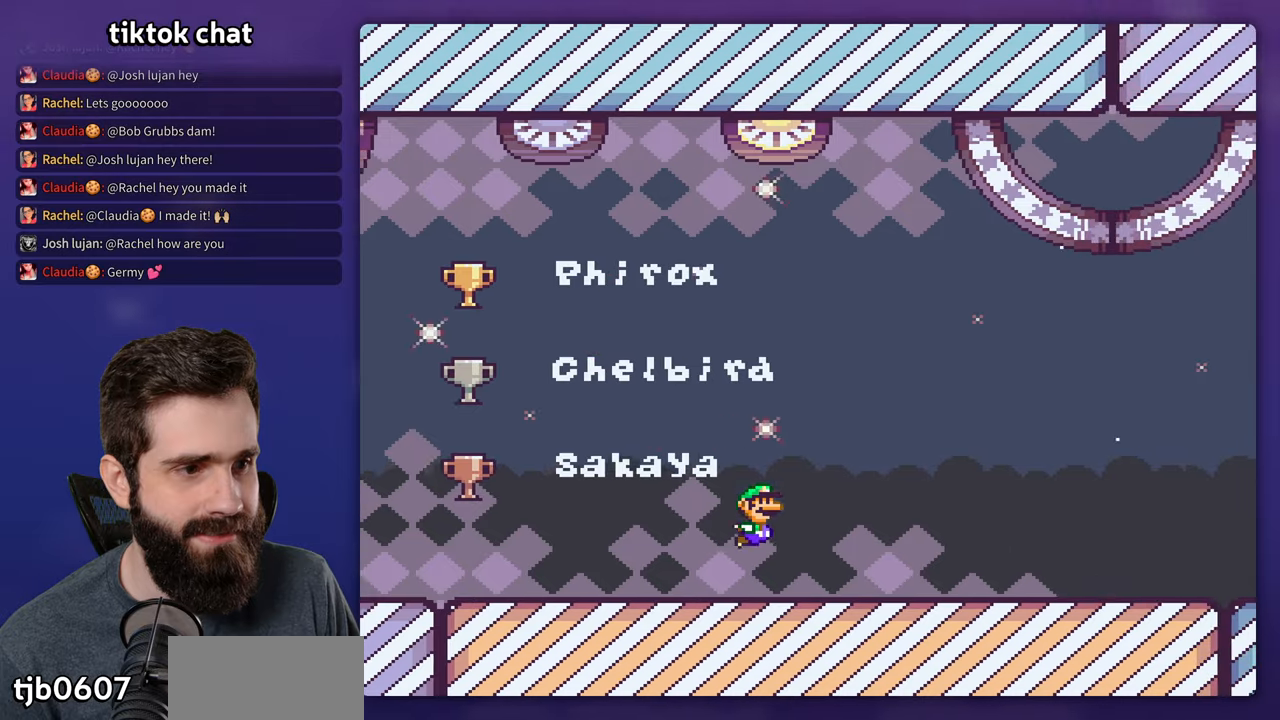
{"buttons": ["Y", "DPAD_RIGHT"], "events": [[100, "B", "down"], [383, "B", "up"]]}
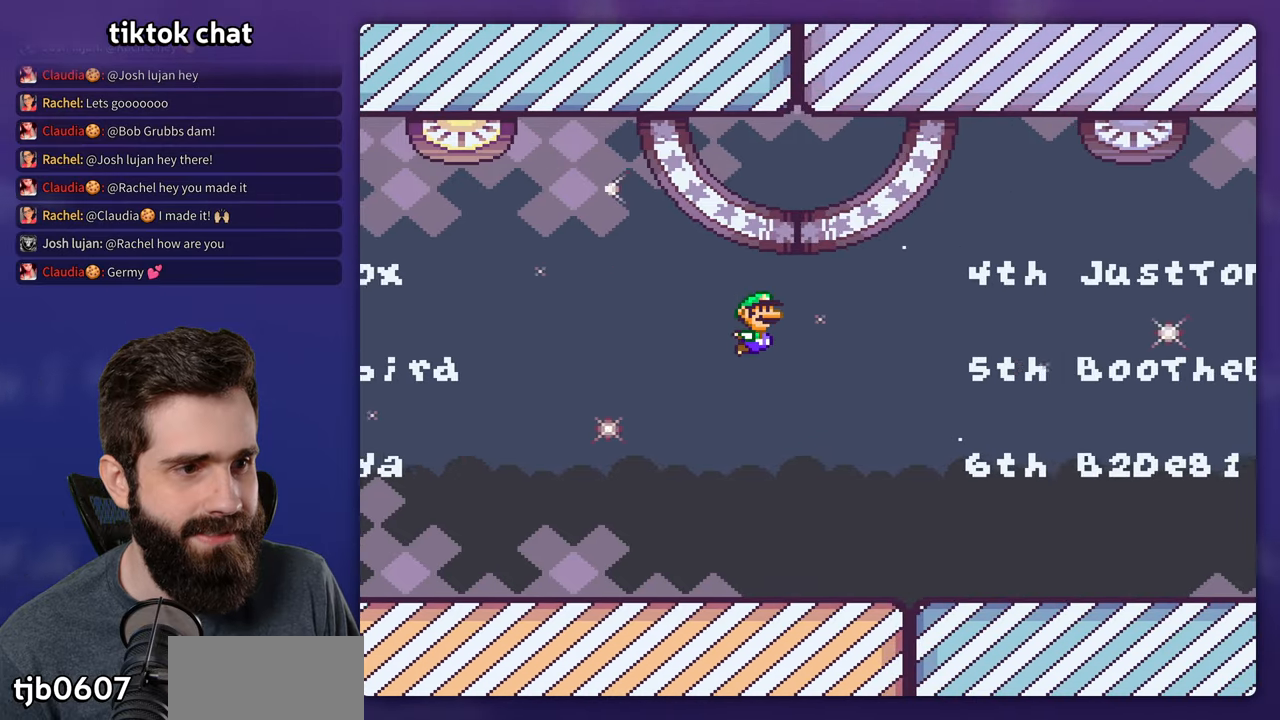
{"buttons": ["B", "Y", "DPAD_RIGHT"], "events": [[383, "B", "down"]]}
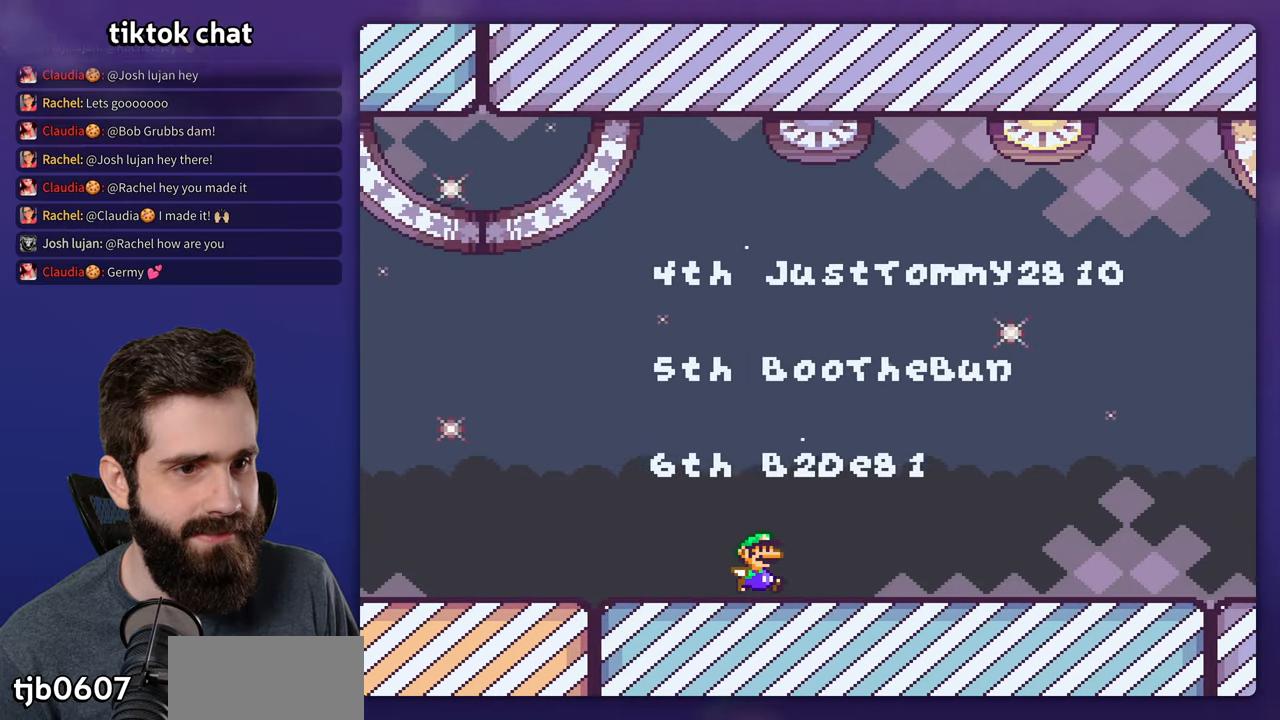
{"buttons": ["Y", "DPAD_RIGHT"], "events": [[50, "B", "up"], [133, "B", "down"], [233, "B", "up"]]}
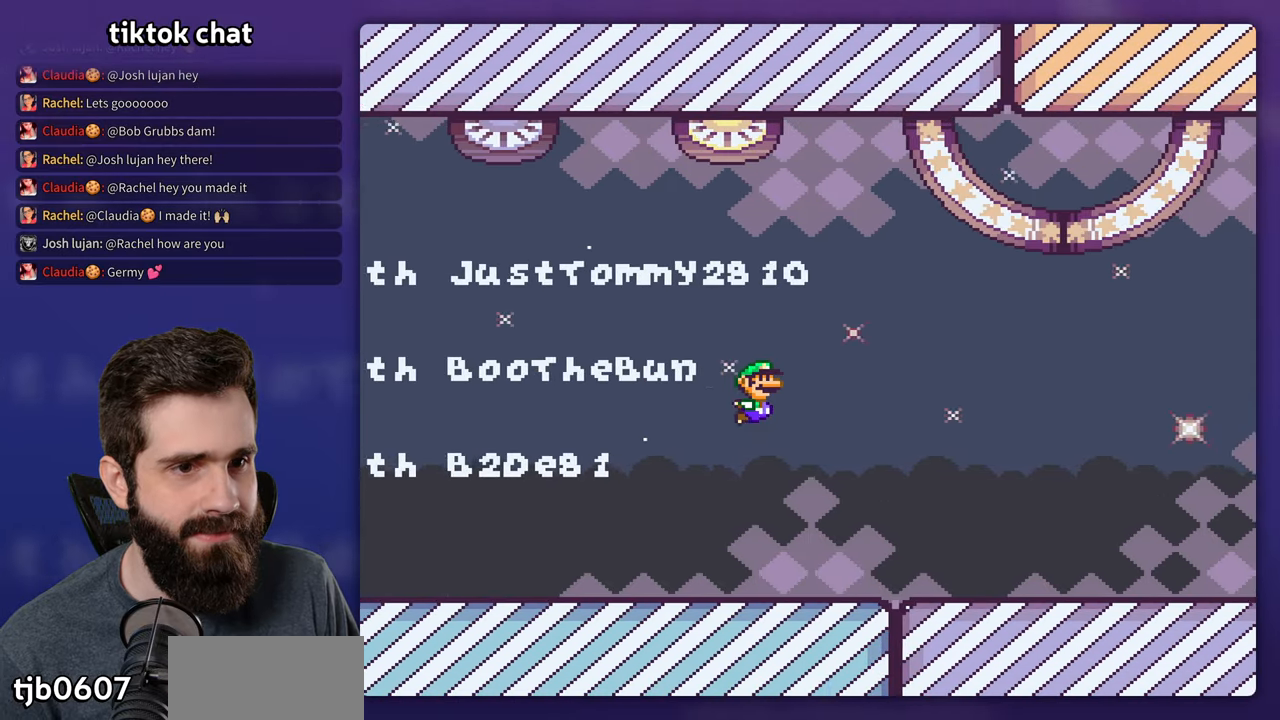
{"buttons": ["Y", "DPAD_RIGHT"], "events": [[283, "B", "down"], [433, "B", "up"]]}
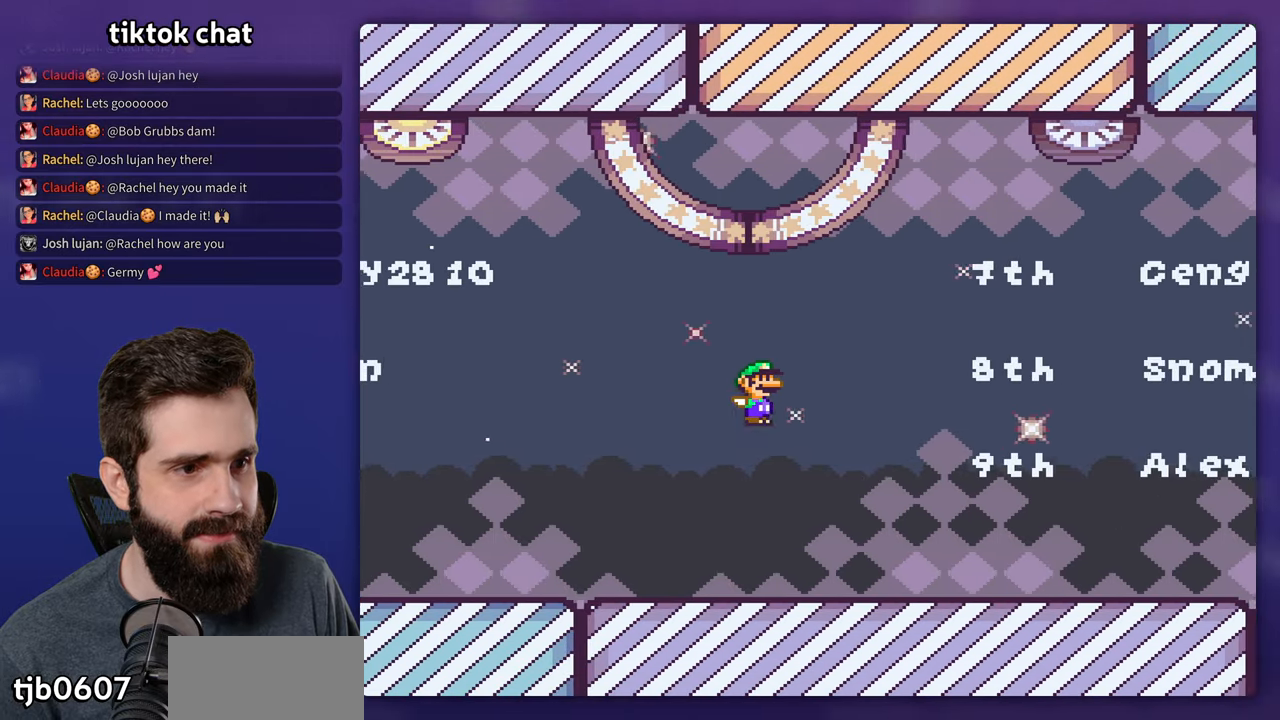
{"buttons": ["B", "Y", "DPAD_RIGHT"], "events": [[483, "B", "down"]]}
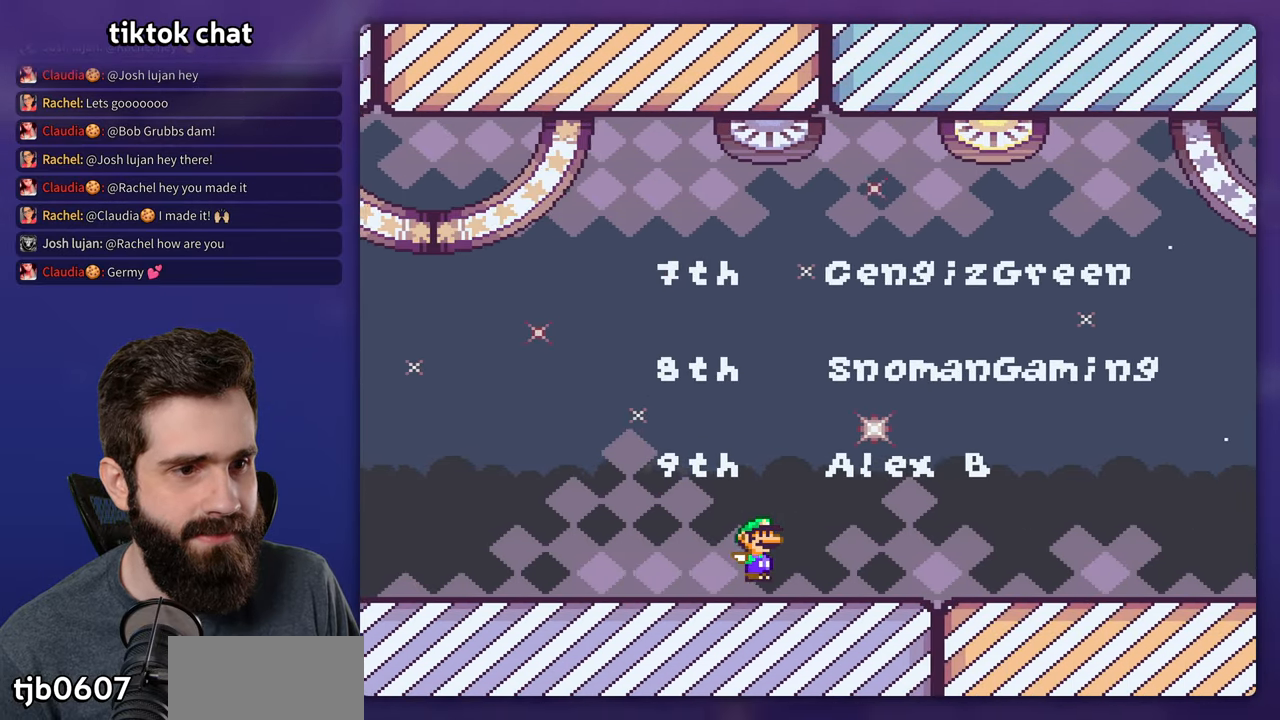
{"buttons": ["Y", "DPAD_RIGHT"], "events": [[116, "B", "up"]]}
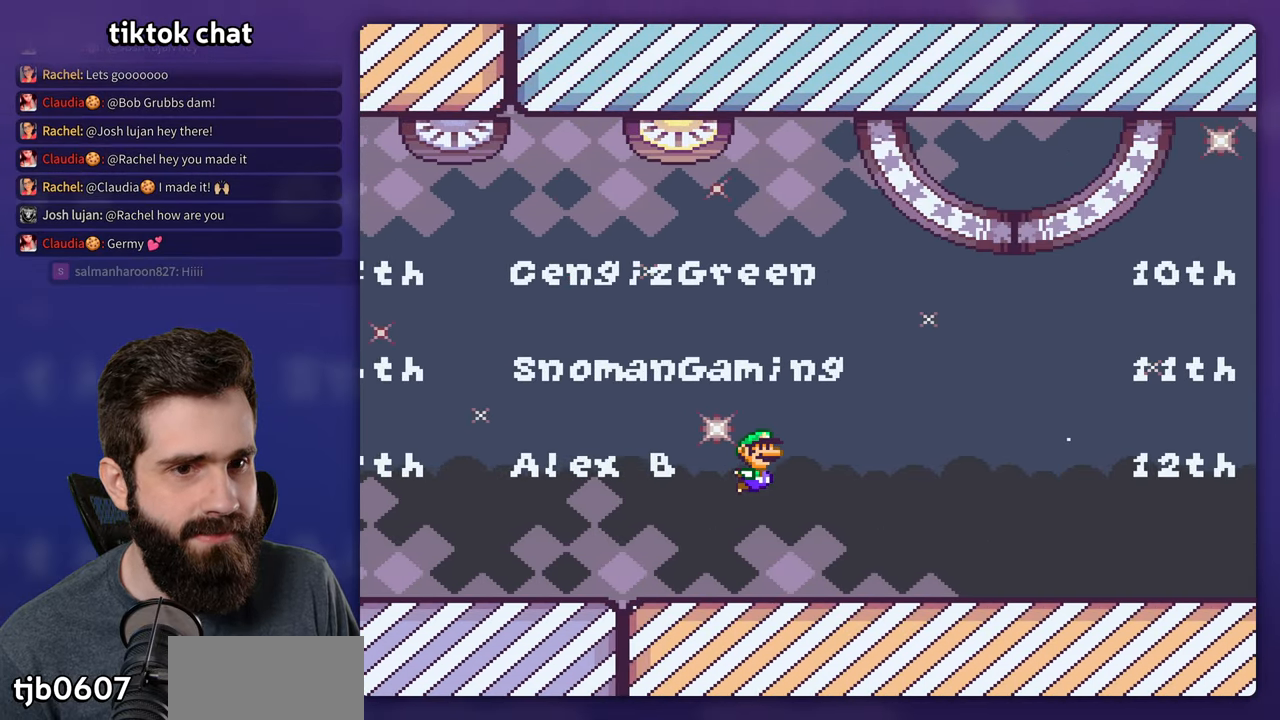
{"buttons": ["Y", "DPAD_RIGHT"], "events": [[150, "B", "down"], [266, "B", "up"]]}
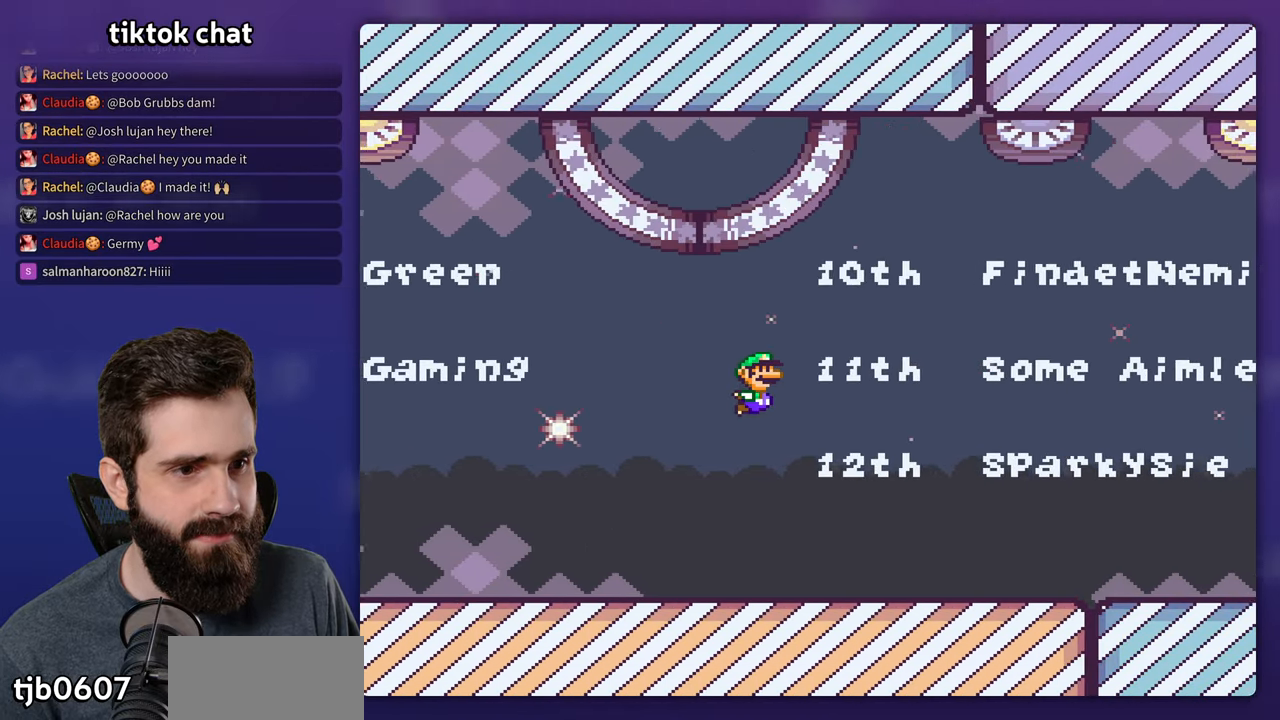
{"buttons": ["Y", "DPAD_RIGHT"], "events": [[333, "B", "down"], [466, "B", "up"]]}
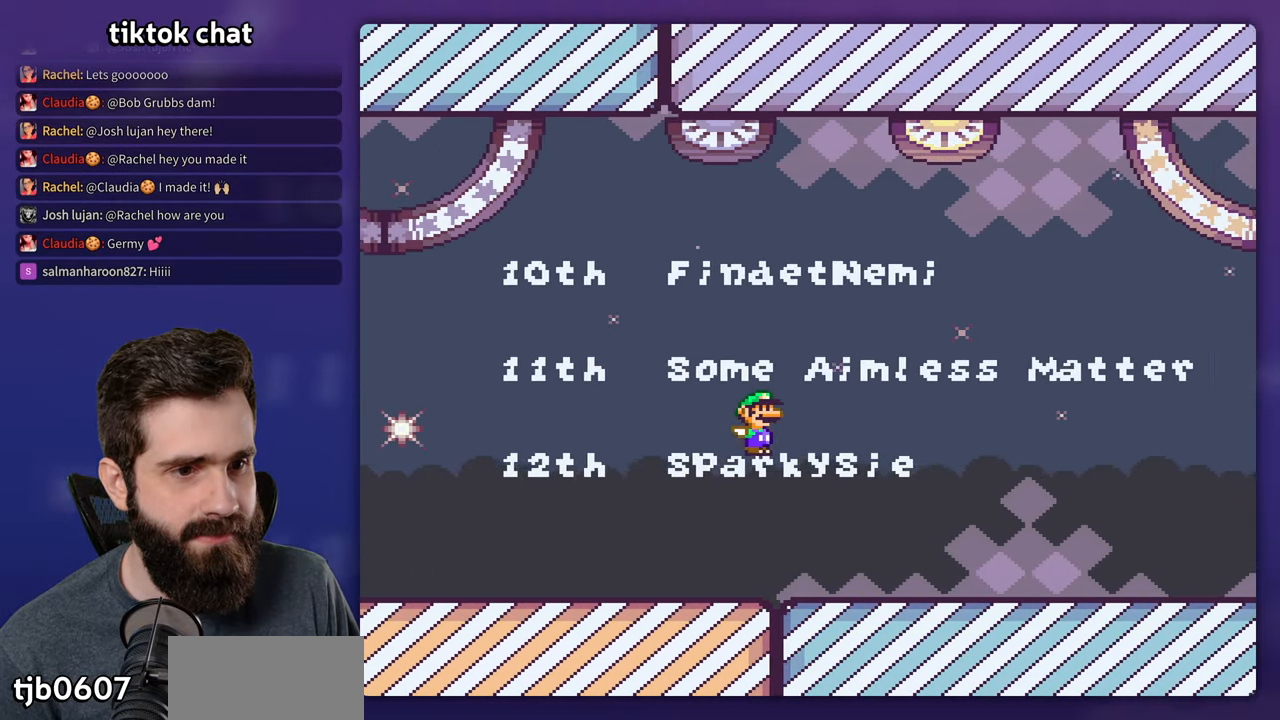
{"buttons": ["Y", "DPAD_RIGHT"], "events": []}
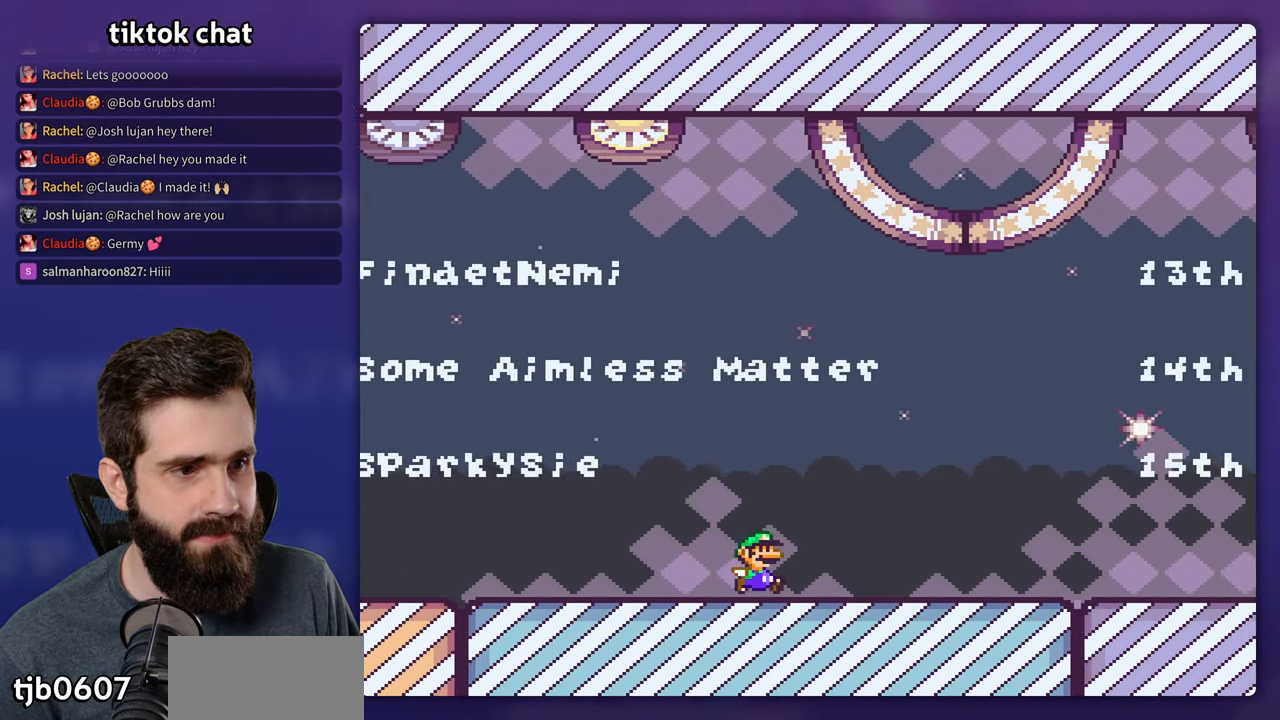
{"buttons": ["Y", "DPAD_RIGHT"], "events": [[33, "B", "down"], [150, "B", "up"]]}
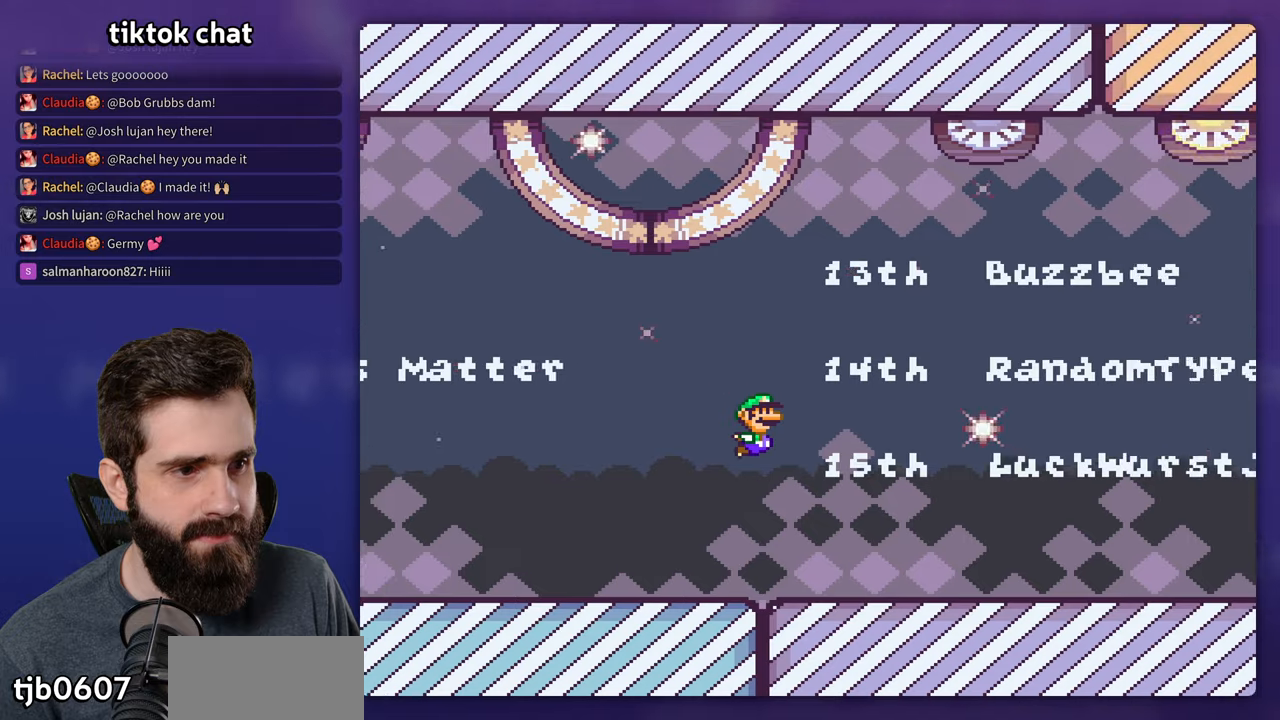
{"buttons": ["Y", "DPAD_RIGHT"], "events": [[200, "B", "down"], [300, "B", "up"]]}
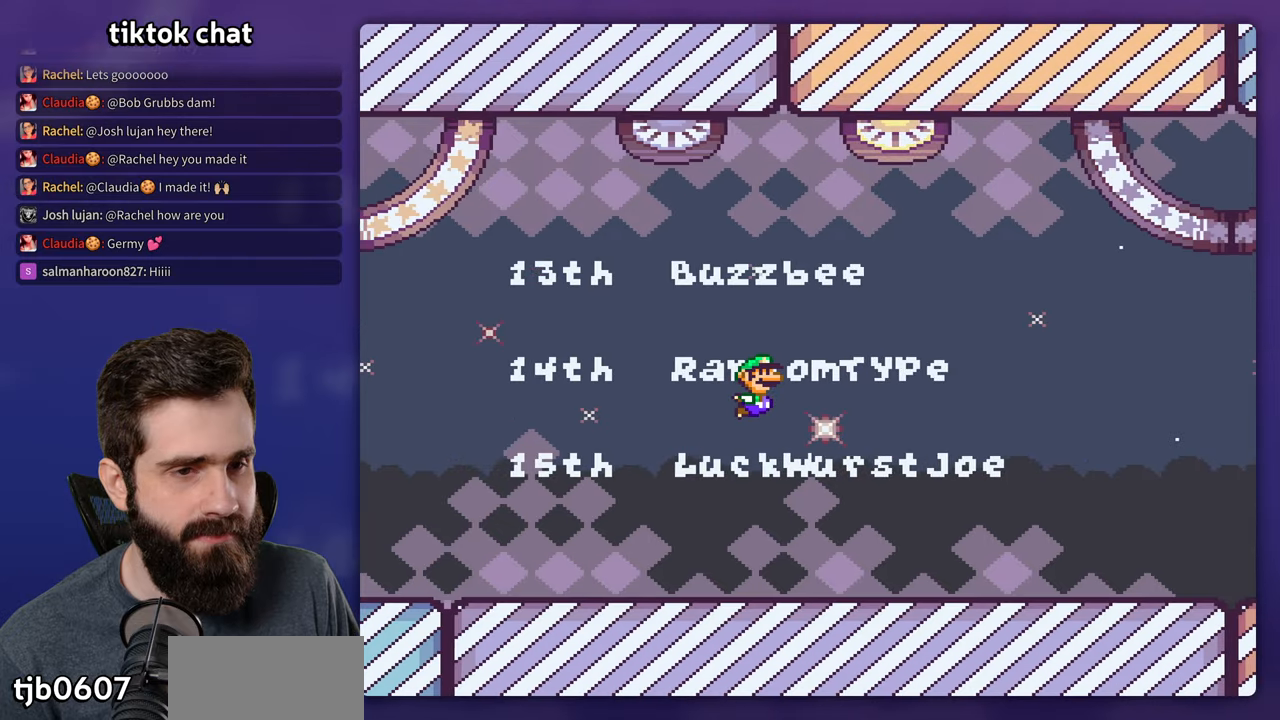
{"buttons": ["Y", "DPAD_RIGHT"], "events": [[333, "B", "down"], [433, "B", "up"]]}
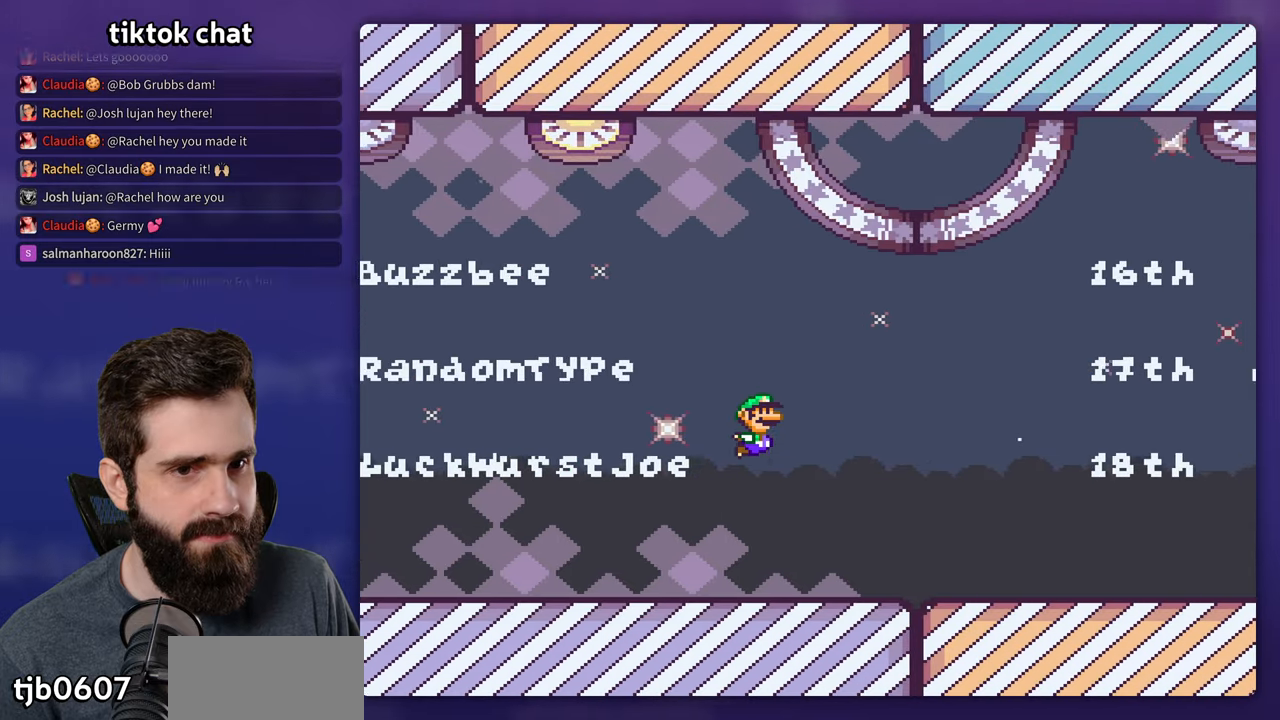
{"buttons": ["B", "Y", "DPAD_RIGHT"], "events": [[483, "B", "down"]]}
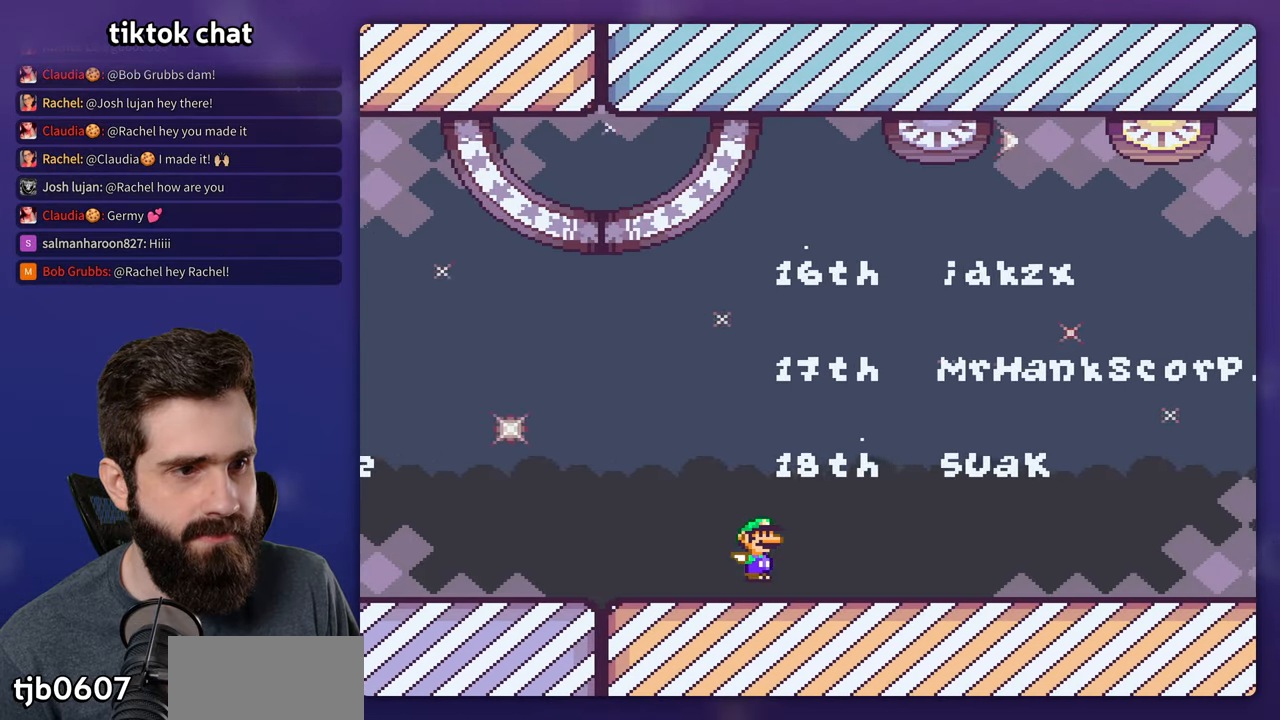
{"buttons": ["Y", "DPAD_RIGHT"], "events": [[83, "B", "up"]]}
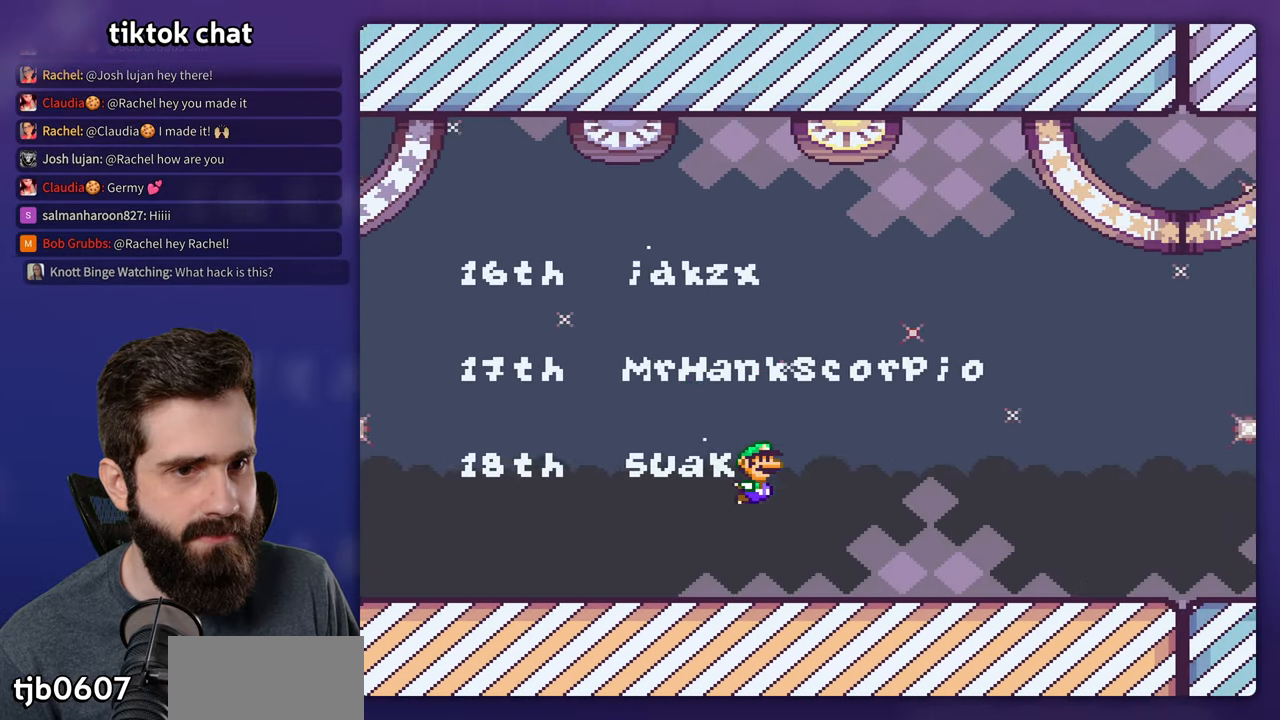
{"buttons": ["Y", "DPAD_RIGHT"], "events": [[117, "B", "down"], [233, "B", "up"]]}
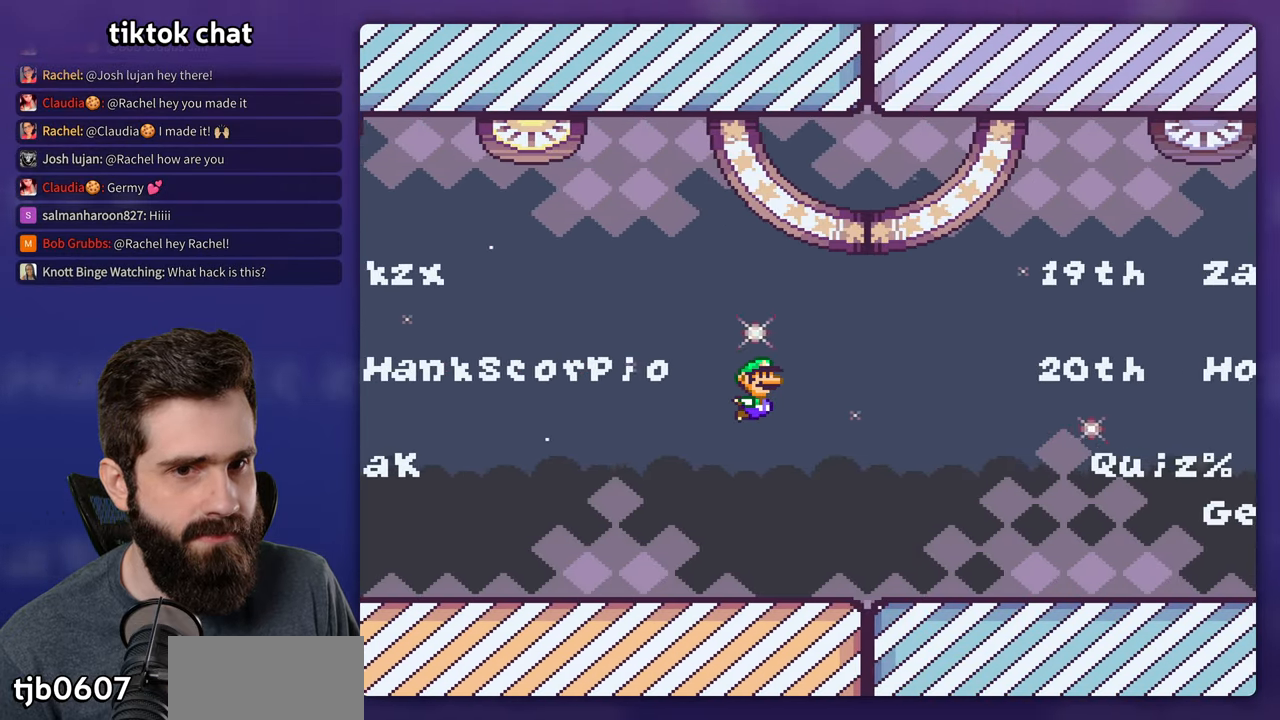
{"buttons": ["Y", "DPAD_RIGHT"], "events": [[283, "B", "down"], [400, "B", "up"]]}